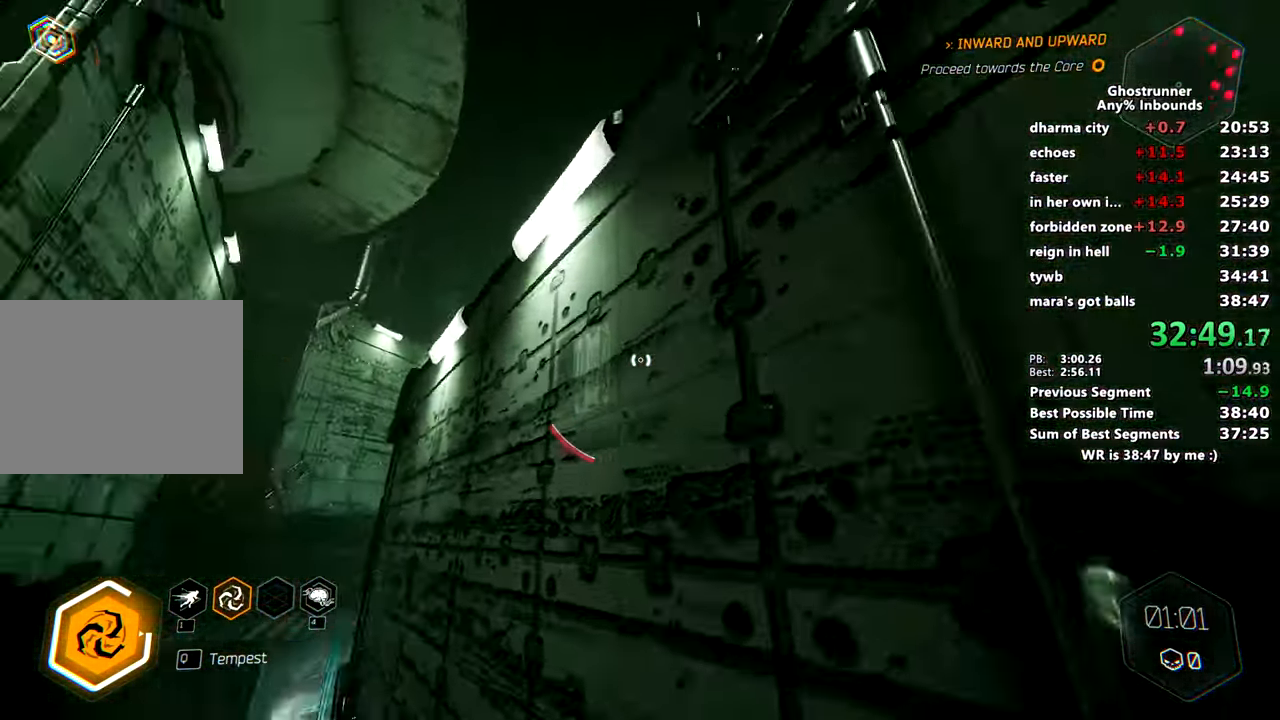
Gameplay with keyboard and mouse; each line is a JSON object with the keys and mouse buttons held at the frame after it. "events" lists presses ("down") and releases ("up") of "1", "2", "3", "4", "a", "c", "caps_lock", "ctrl", "d", "e", "escape", "f", "q", "r", "s", "shift", "space", "tab", "v", "w", "x", "z", "mouse_left" and "mouse_right" between this image and that frame as [ms after this image, input, new state], when the widget could be followed in between. "mouse_left", "mouse_right" = the "left", "right" buttons of the "mouse" list. No other keys are recorded. Mouse movement is not recorded. Not read: other_keys.
{"keys": ["w"], "mouse": [], "events": [[100, "space", "down"], [234, "space", "up"], [334, "mouse_right", "down"], [417, "mouse_right", "up"]]}
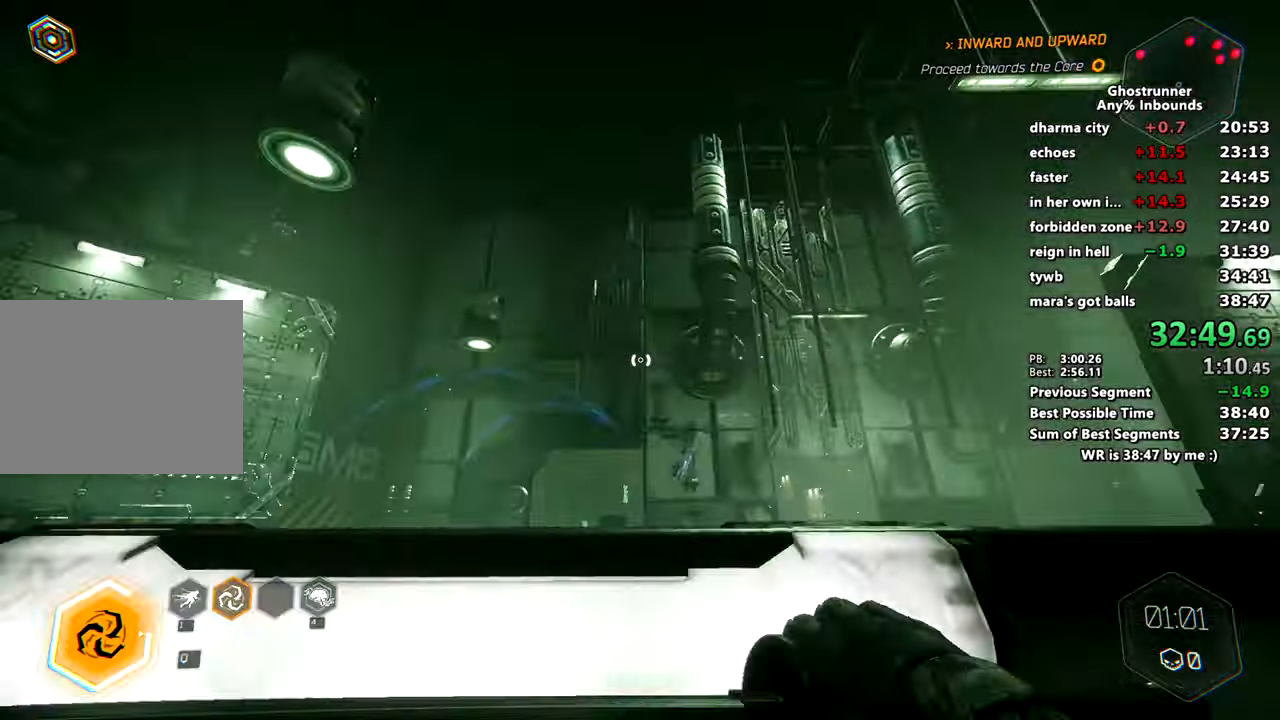
{"keys": ["w"], "mouse": [], "events": []}
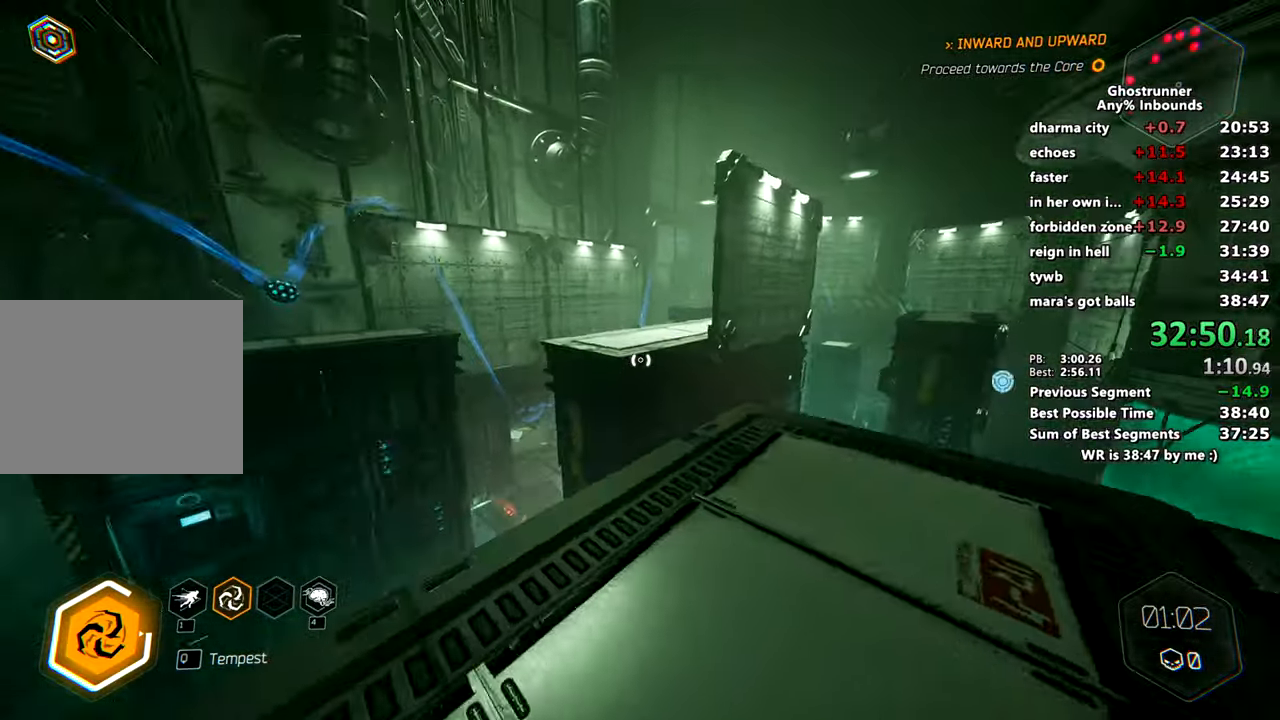
{"keys": ["w"], "mouse": [], "events": [[217, "space", "down"], [317, "space", "up"], [351, "mouse_right", "down"], [467, "mouse_right", "up"]]}
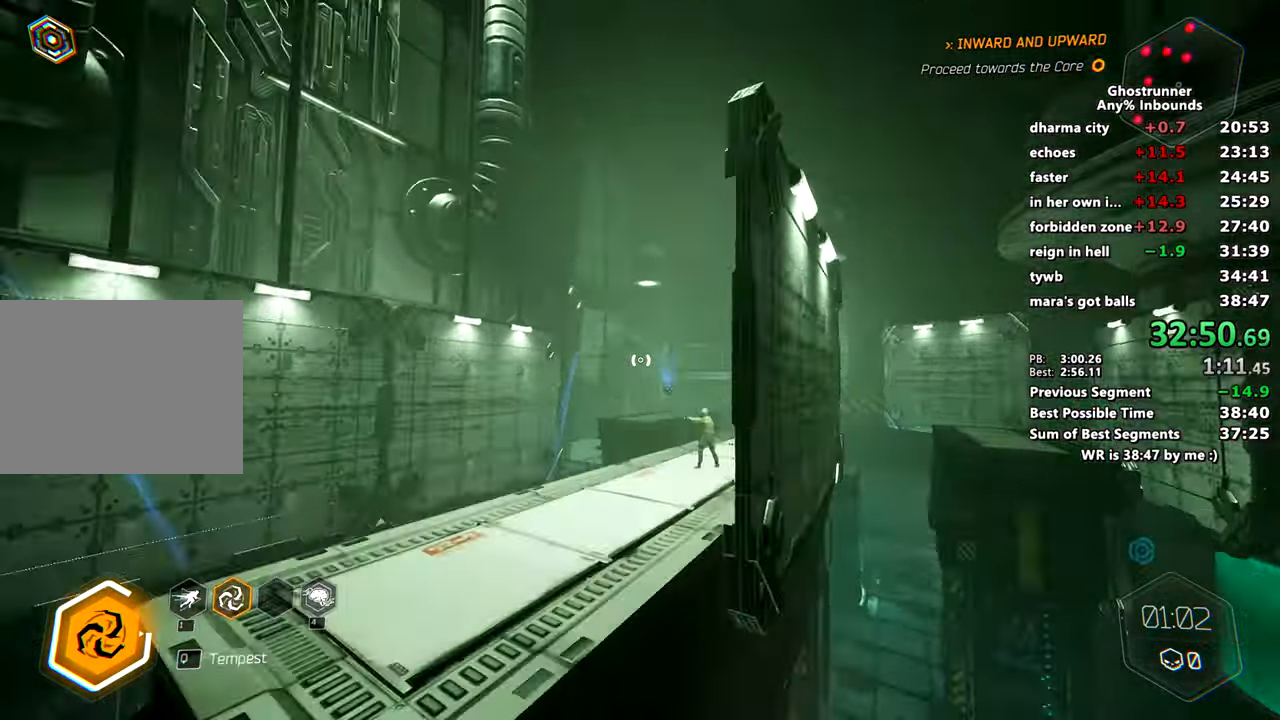
{"keys": ["q", "w"], "mouse": [], "events": [[50, "d", "down"], [283, "d", "up"], [417, "q", "down"]]}
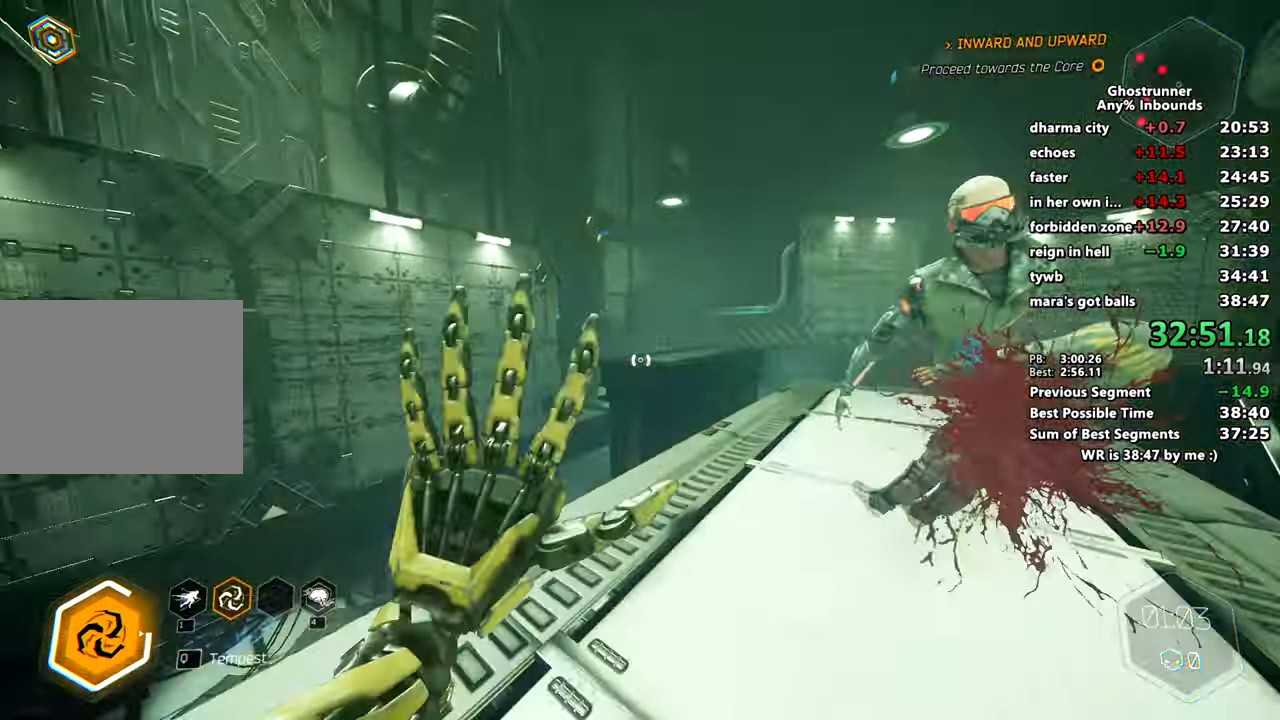
{"keys": ["w"], "mouse": [], "events": [[17, "q", "up"], [67, "mouse_right", "down"], [200, "a", "down"], [200, "mouse_right", "up"], [200, "space", "down"], [250, "mouse_right", "down"], [301, "space", "up"], [351, "mouse_right", "up"], [384, "a", "up"], [434, "d", "down"], [484, "d", "up"]]}
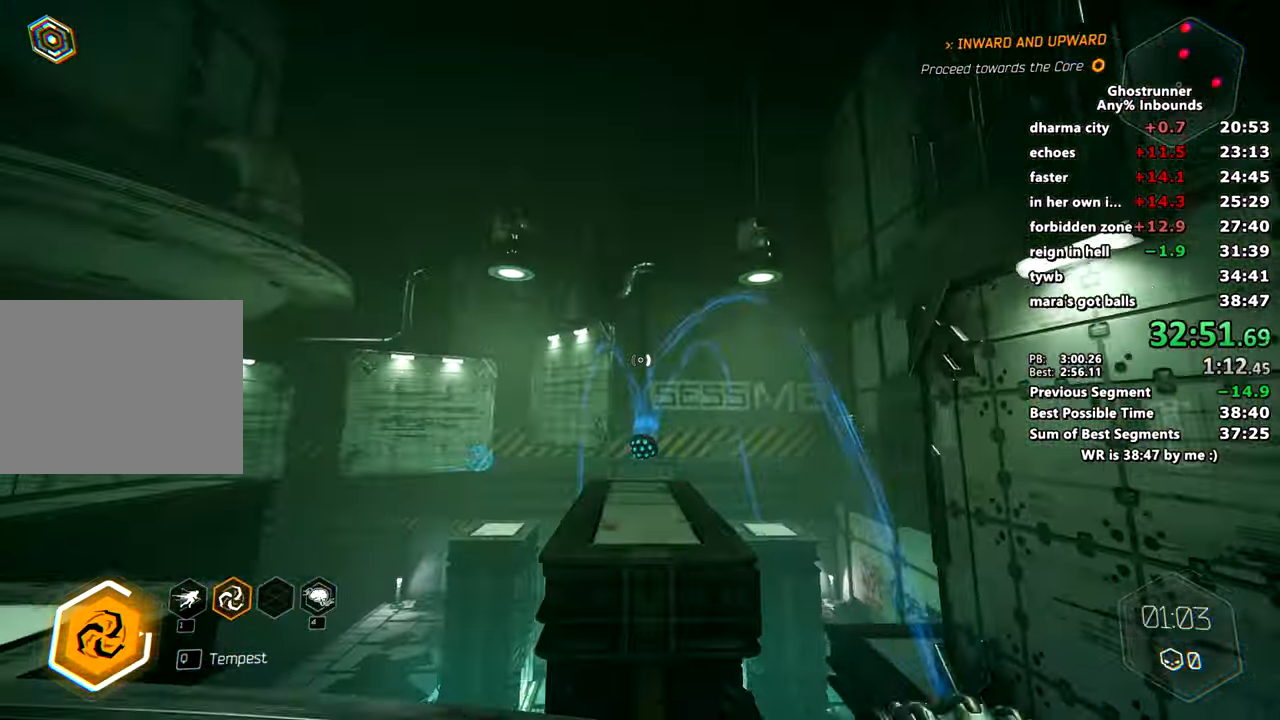
{"keys": ["w"], "mouse": [], "events": [[350, "mouse_left", "down"], [500, "mouse_left", "up"]]}
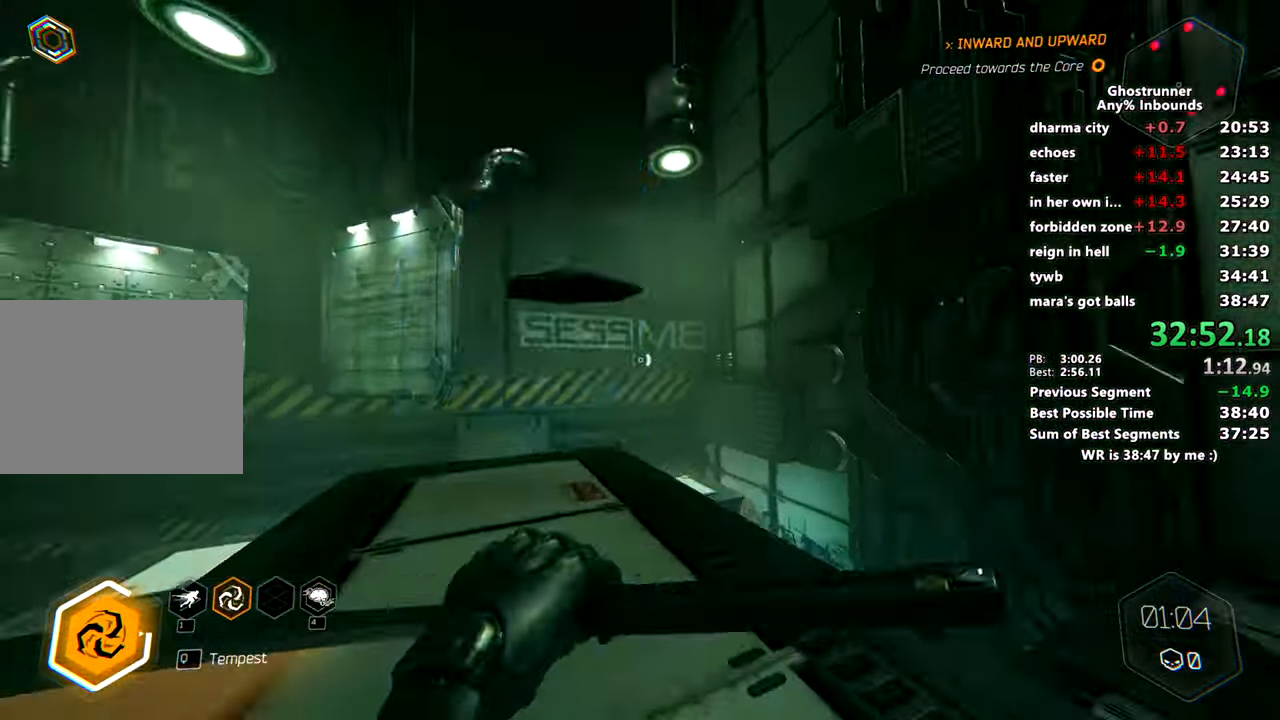
{"keys": ["d", "w"], "mouse": ["right"], "events": [[50, "w", "up"], [234, "w", "down"], [334, "mouse_right", "down"], [467, "d", "down"]]}
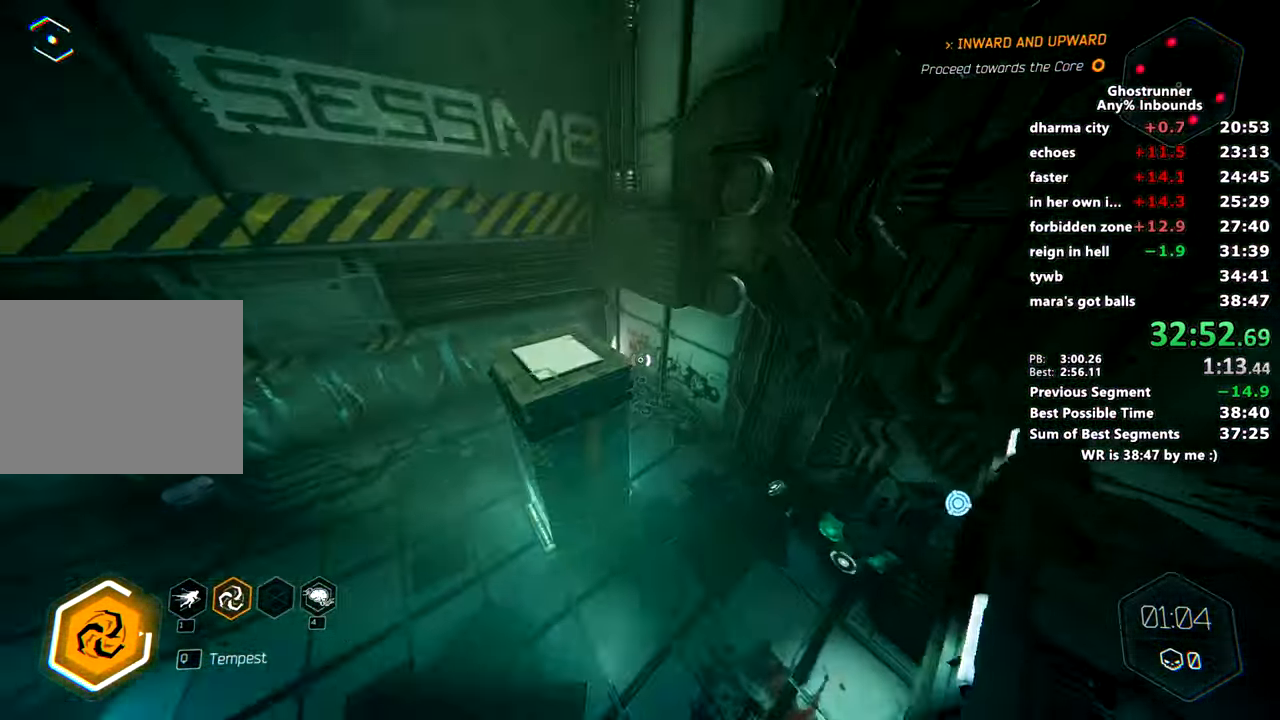
{"keys": ["w"], "mouse": ["right"], "events": [[150, "w", "up"], [200, "mouse_right", "up"], [400, "d", "up"], [433, "w", "down"], [484, "mouse_right", "down"]]}
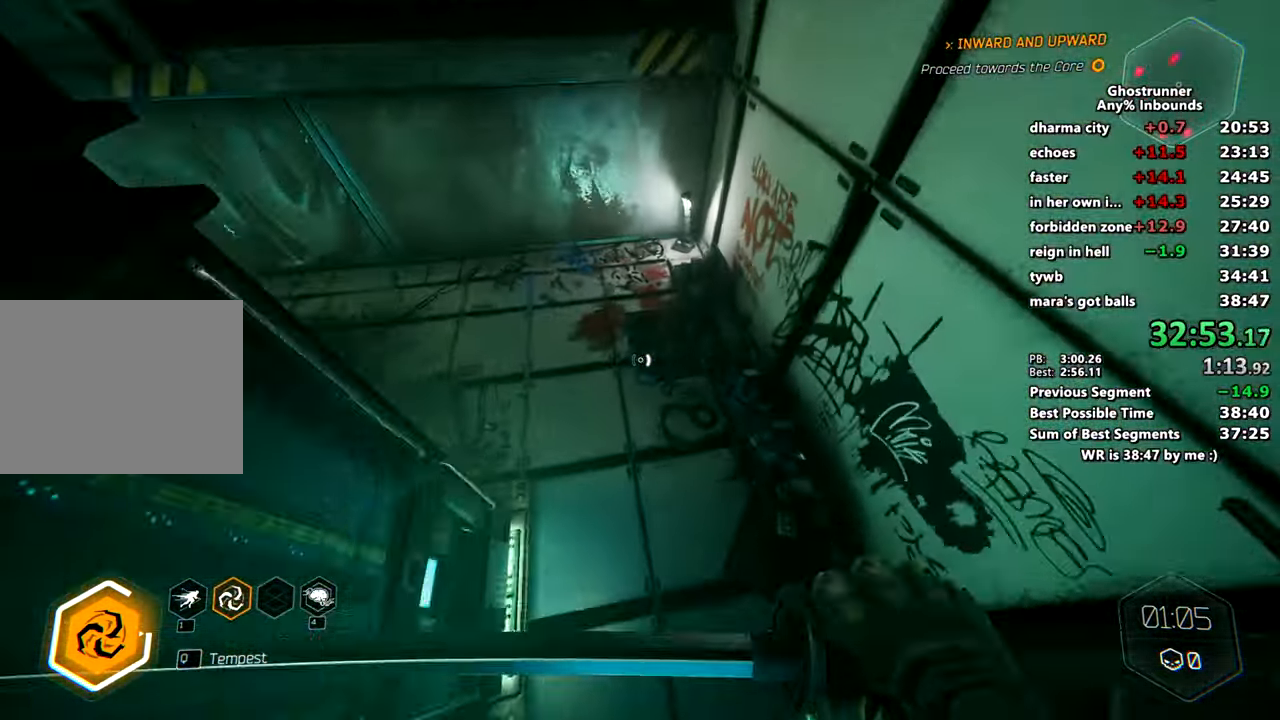
{"keys": ["d", "w"], "mouse": [], "events": [[84, "mouse_right", "up"], [84, "w", "up"], [167, "a", "down"], [167, "w", "down"], [317, "a", "up"], [451, "d", "down"]]}
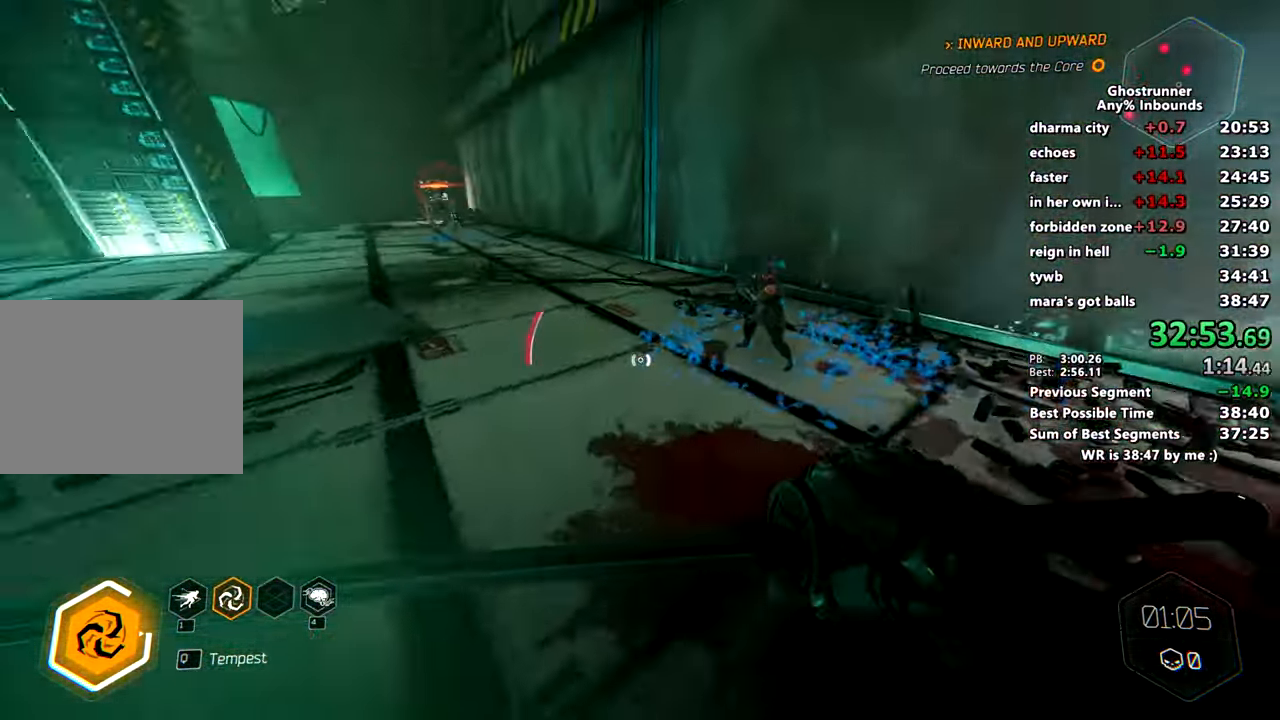
{"keys": ["w"], "mouse": ["right"], "events": [[333, "d", "up"], [333, "q", "down"], [417, "q", "up"], [467, "mouse_right", "down"]]}
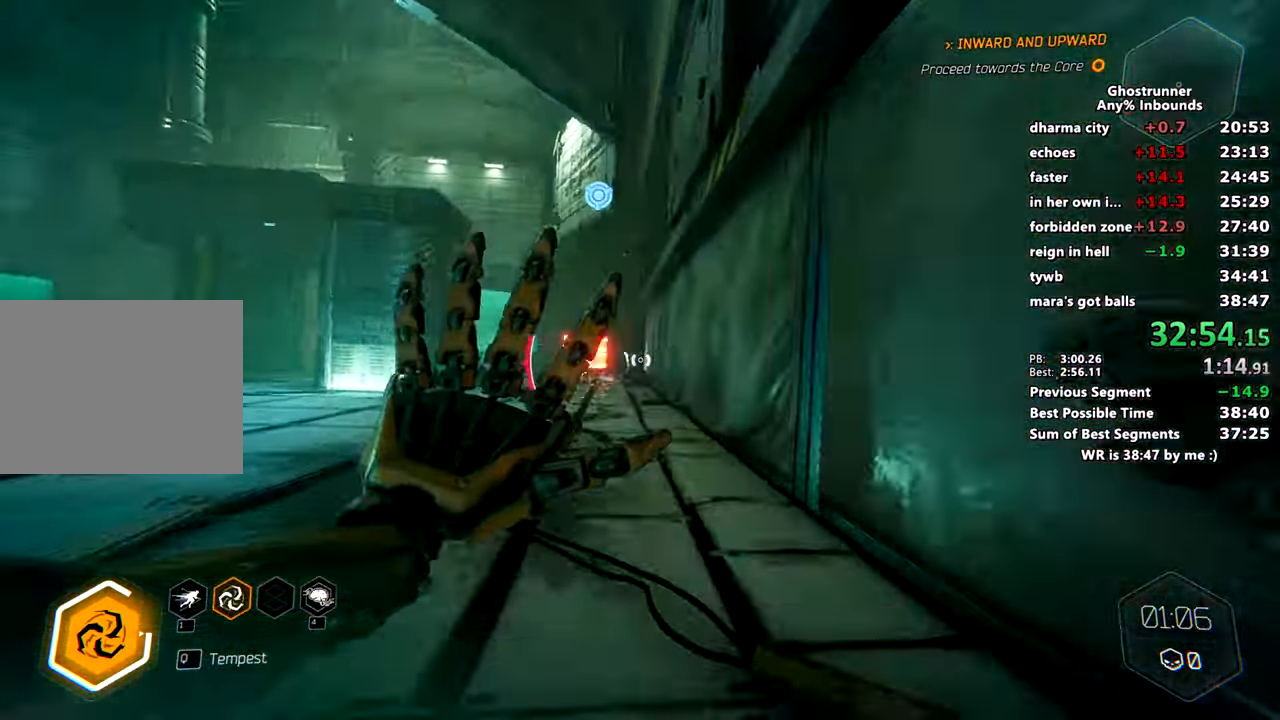
{"keys": ["a", "w"], "mouse": [], "events": [[150, "space", "down"], [150, "x", "down"], [250, "mouse_right", "up"], [250, "space", "up"], [250, "x", "up"], [301, "a", "down"], [301, "mouse_right", "down"], [351, "mouse_right", "up"]]}
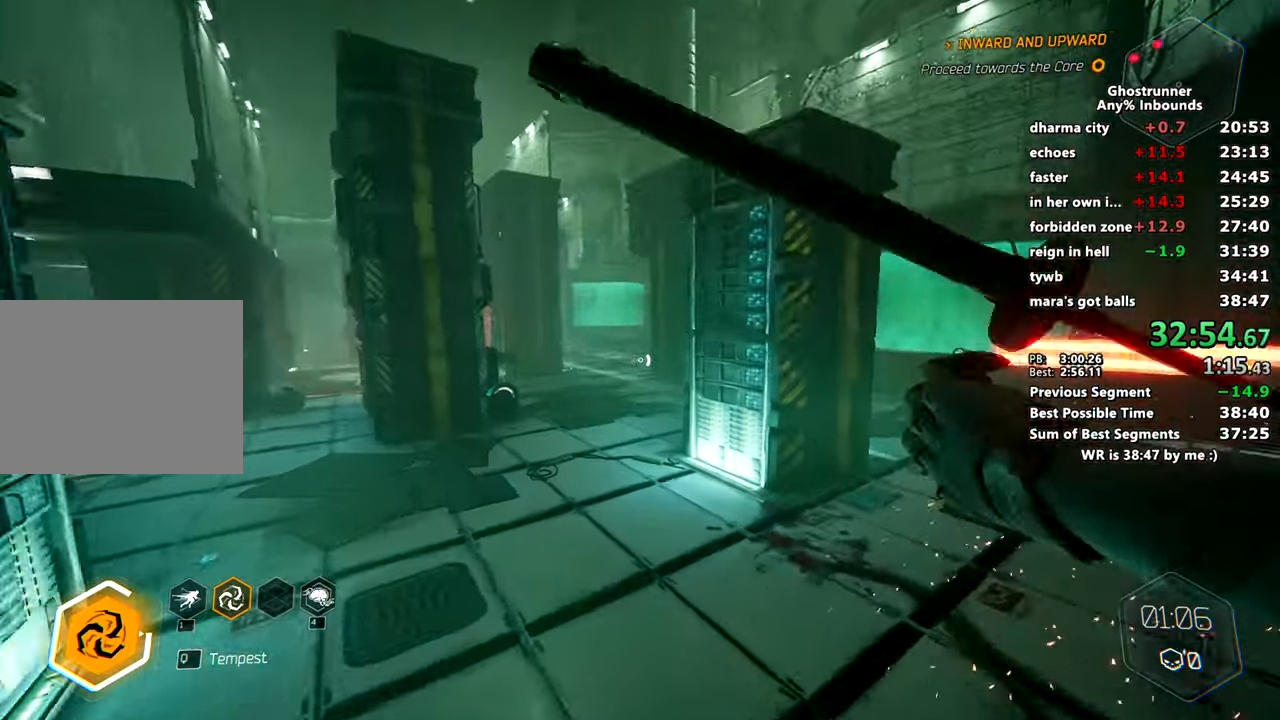
{"keys": ["w"], "mouse": ["right"], "events": [[167, "a", "up"], [450, "mouse_right", "down"]]}
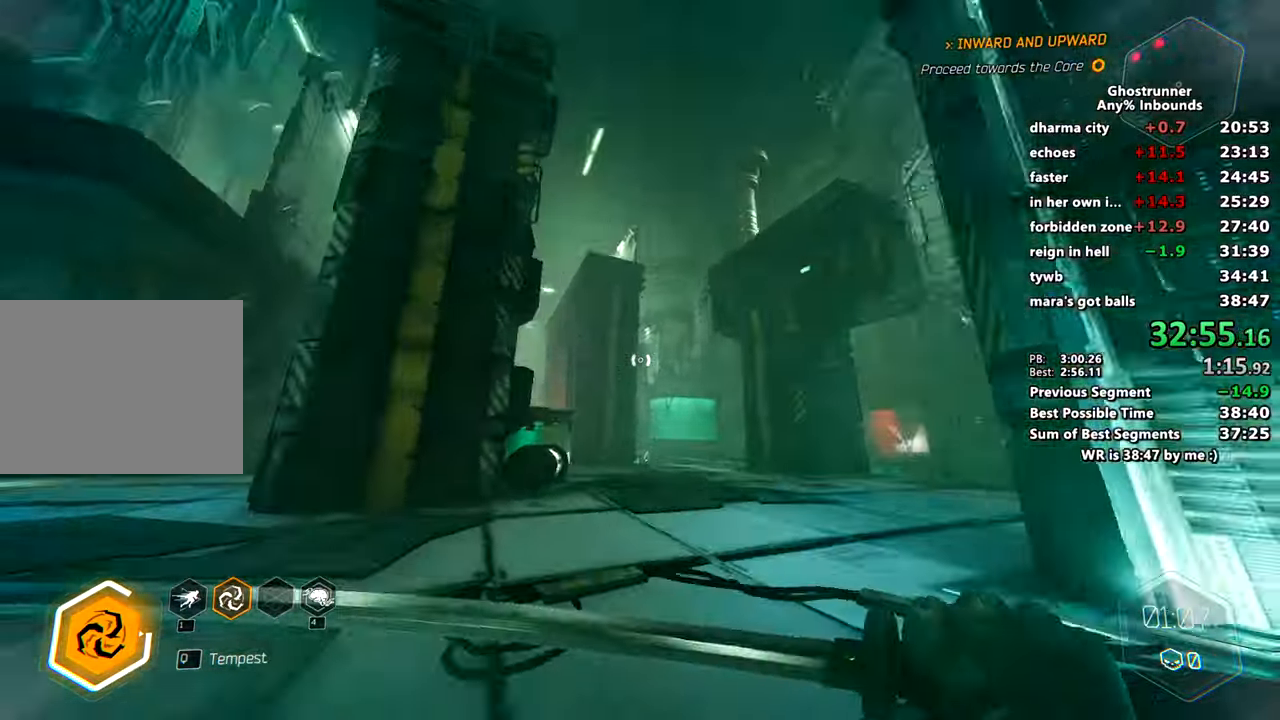
{"keys": ["a", "w"], "mouse": ["right"], "events": [[184, "d", "down"], [234, "space", "down"], [384, "d", "up"], [384, "mouse_right", "up"], [384, "space", "up"], [467, "a", "down"], [467, "mouse_right", "down"]]}
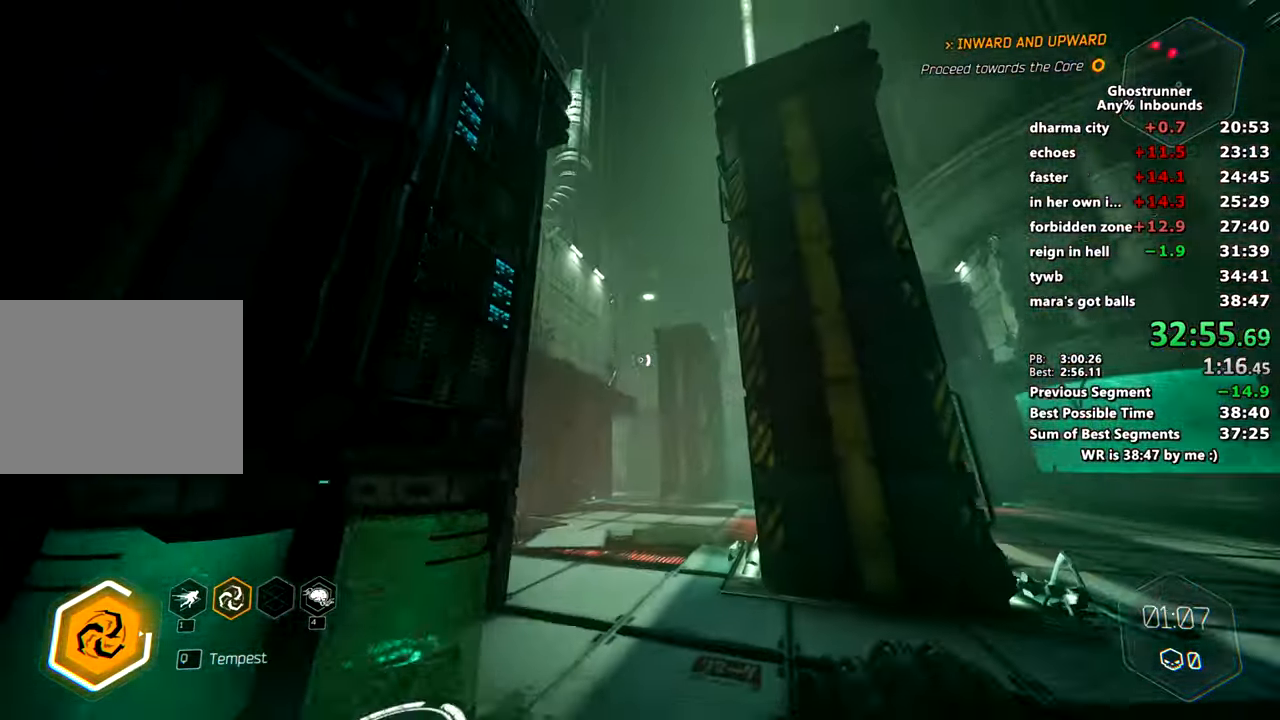
{"keys": ["w"], "mouse": [], "events": [[66, "mouse_right", "up"], [200, "a", "up"], [300, "a", "down"], [433, "a", "up"]]}
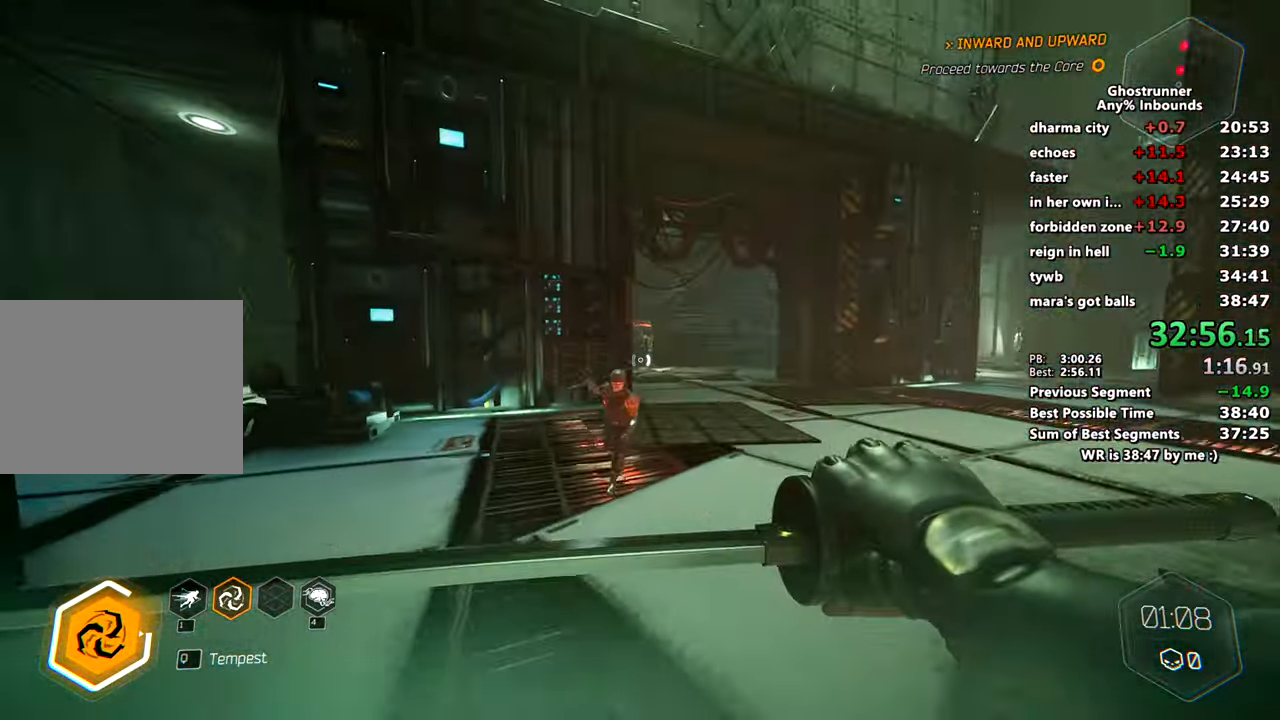
{"keys": ["w"], "mouse": ["right"], "events": [[100, "q", "down"], [200, "q", "up"], [433, "mouse_right", "down"]]}
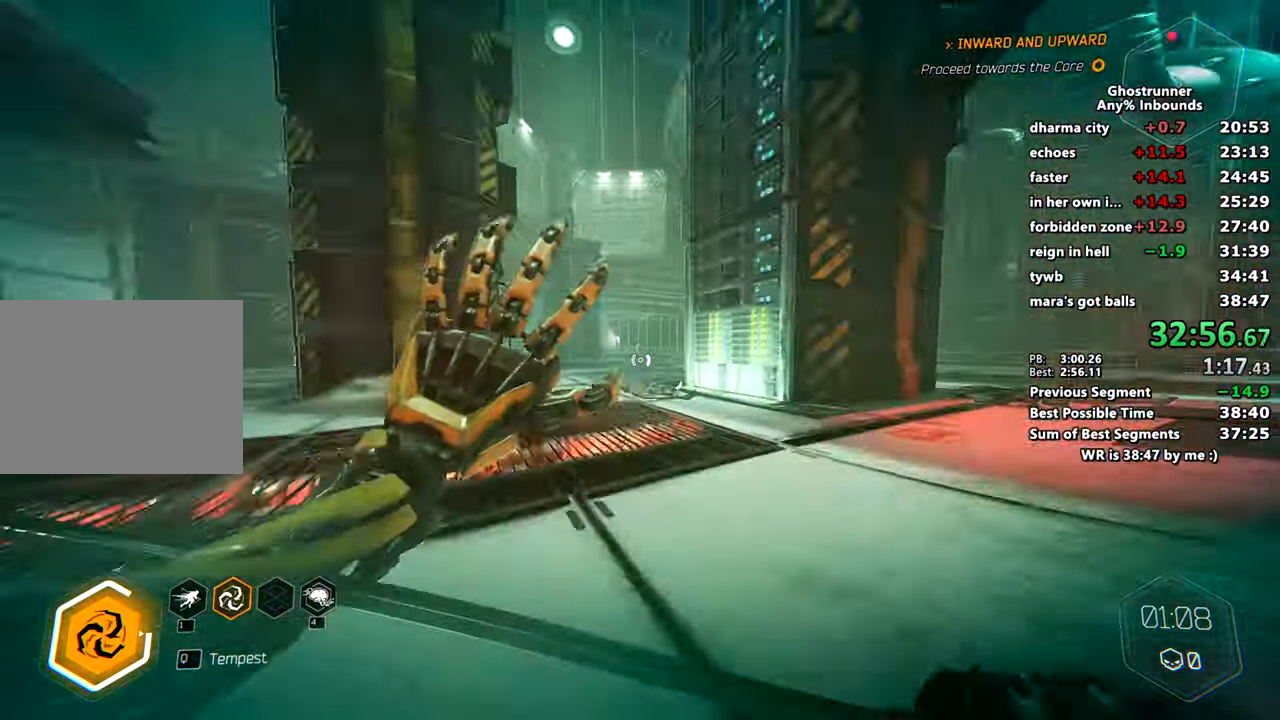
{"keys": ["w"], "mouse": [], "events": [[17, "space", "down"], [117, "a", "down"], [117, "mouse_right", "up"], [167, "mouse_right", "down"], [167, "space", "up"], [200, "mouse_right", "up"], [300, "a", "up"], [350, "d", "down"], [434, "d", "up"]]}
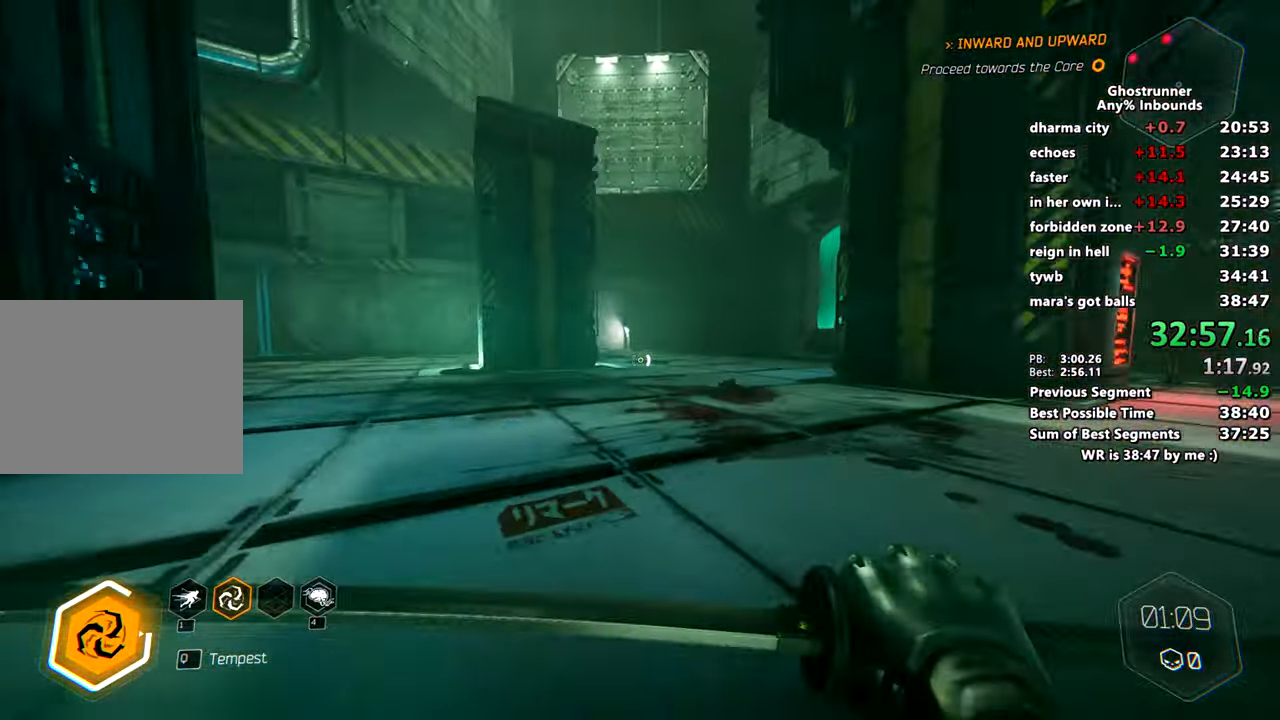
{"keys": ["w"], "mouse": ["right"], "events": [[417, "mouse_right", "down"]]}
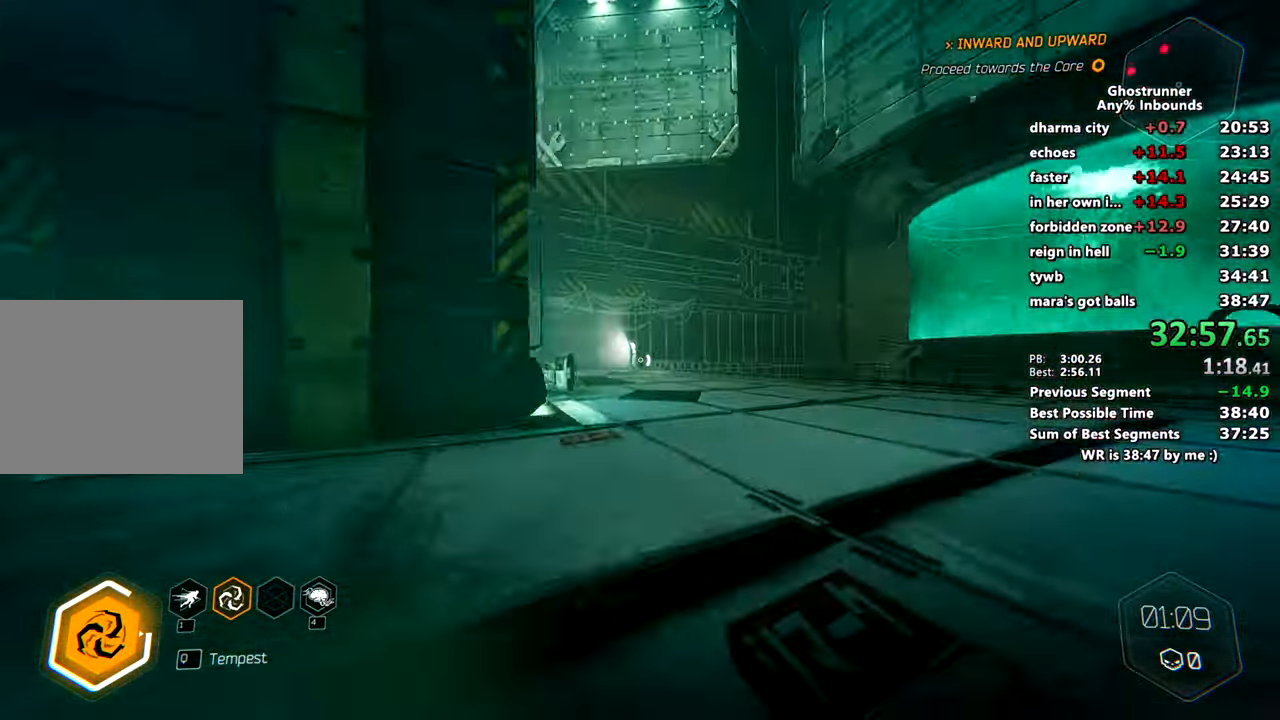
{"keys": ["a", "w"], "mouse": [], "events": [[150, "space", "down"], [150, "x", "down"], [234, "mouse_right", "up"], [284, "space", "up"], [284, "x", "up"], [334, "mouse_right", "down"], [367, "mouse_right", "up"], [417, "a", "down"]]}
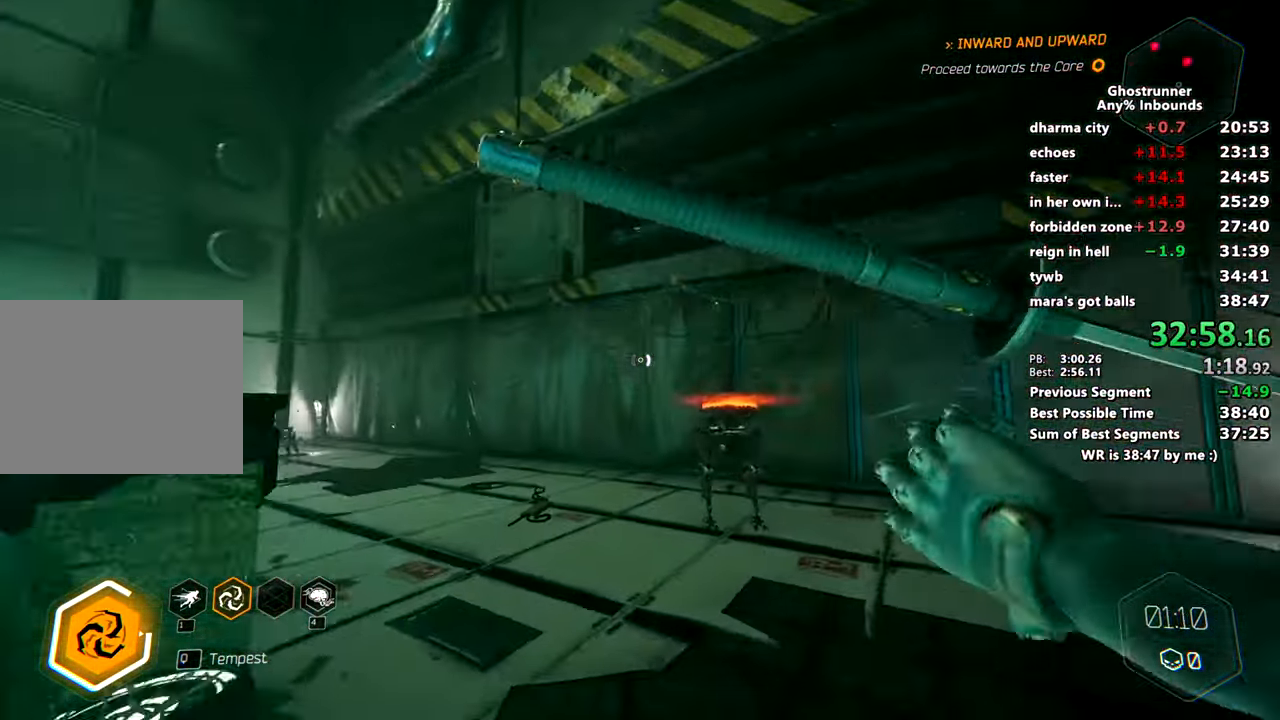
{"keys": ["w"], "mouse": [], "events": [[166, "mouse_left", "down"], [266, "mouse_left", "up"], [400, "a", "up"]]}
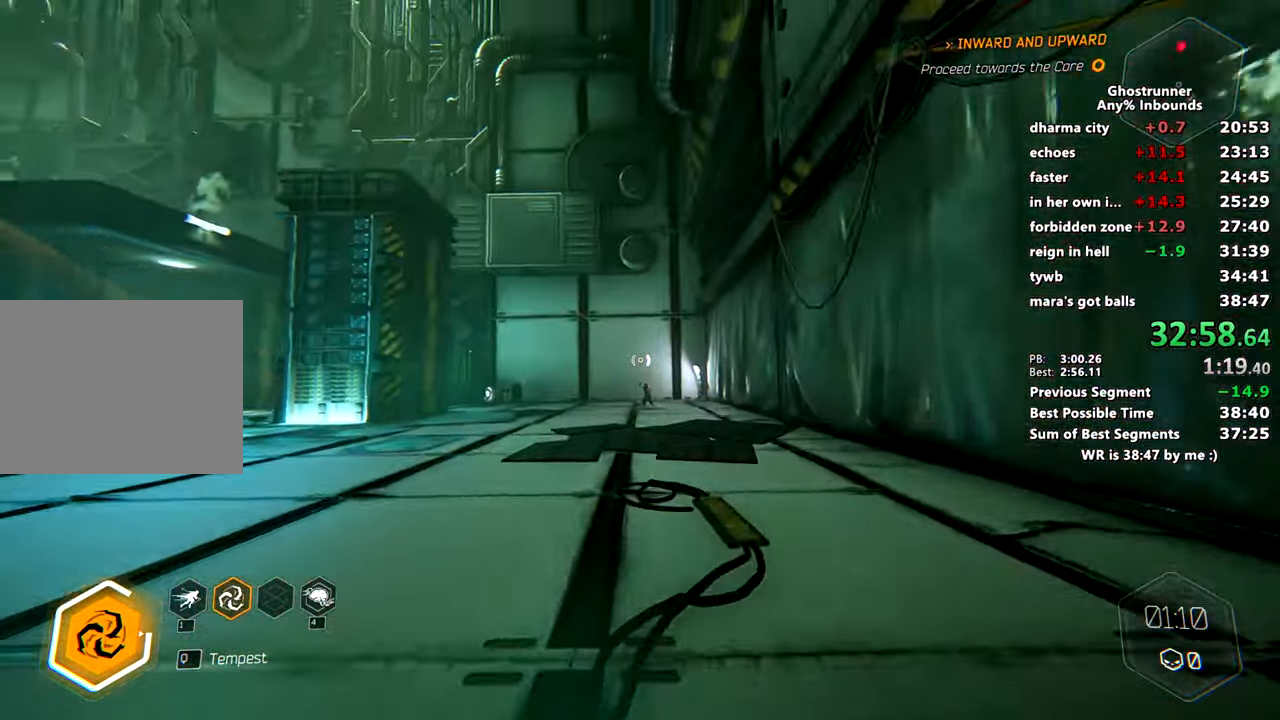
{"keys": [], "mouse": [], "events": [[167, "mouse_right", "down"], [400, "mouse_right", "up"], [450, "w", "up"]]}
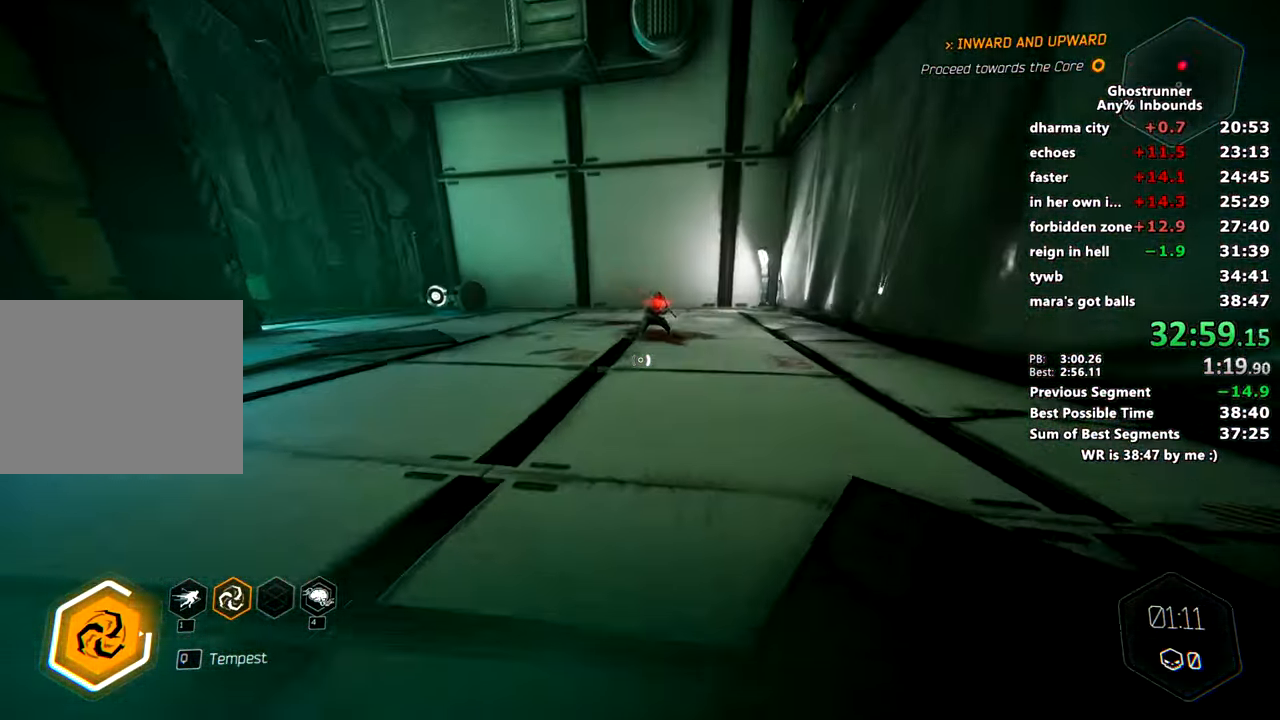
{"keys": [], "mouse": ["left"], "events": [[183, "w", "down"], [283, "mouse_left", "down"], [383, "mouse_left", "up"], [383, "w", "up"], [433, "mouse_left", "down"]]}
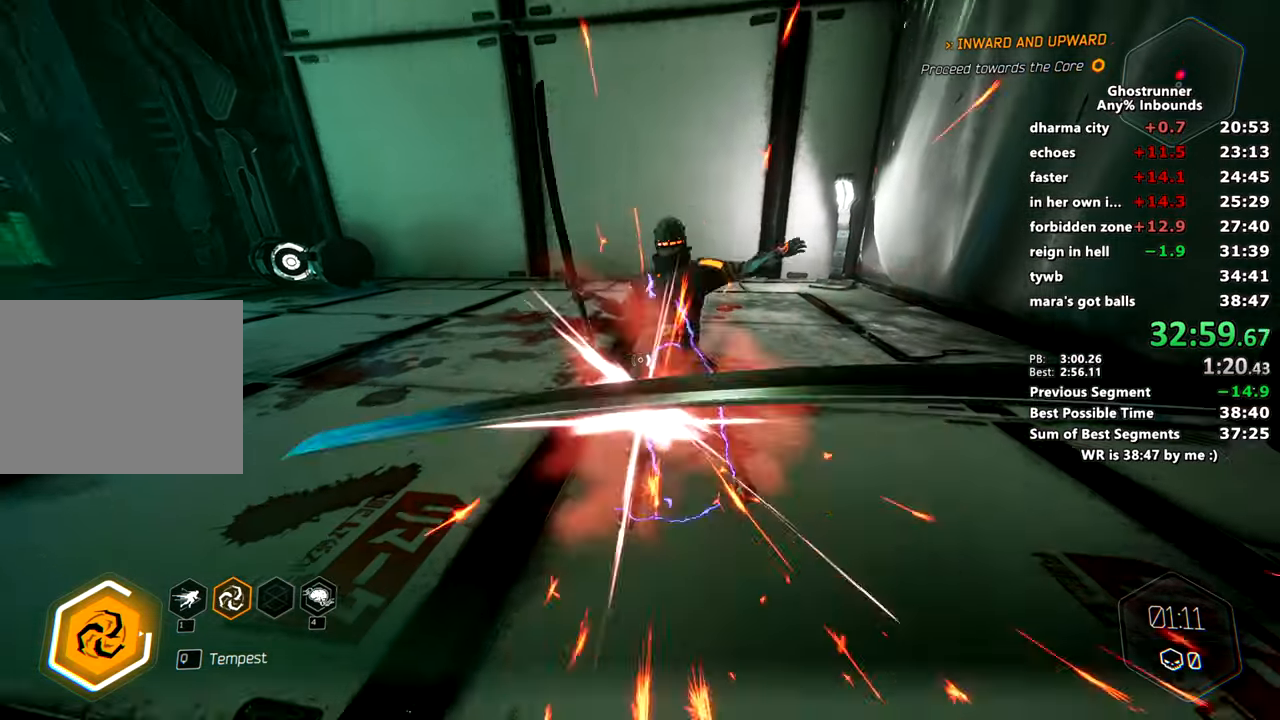
{"keys": [], "mouse": [], "events": [[350, "mouse_left", "up"]]}
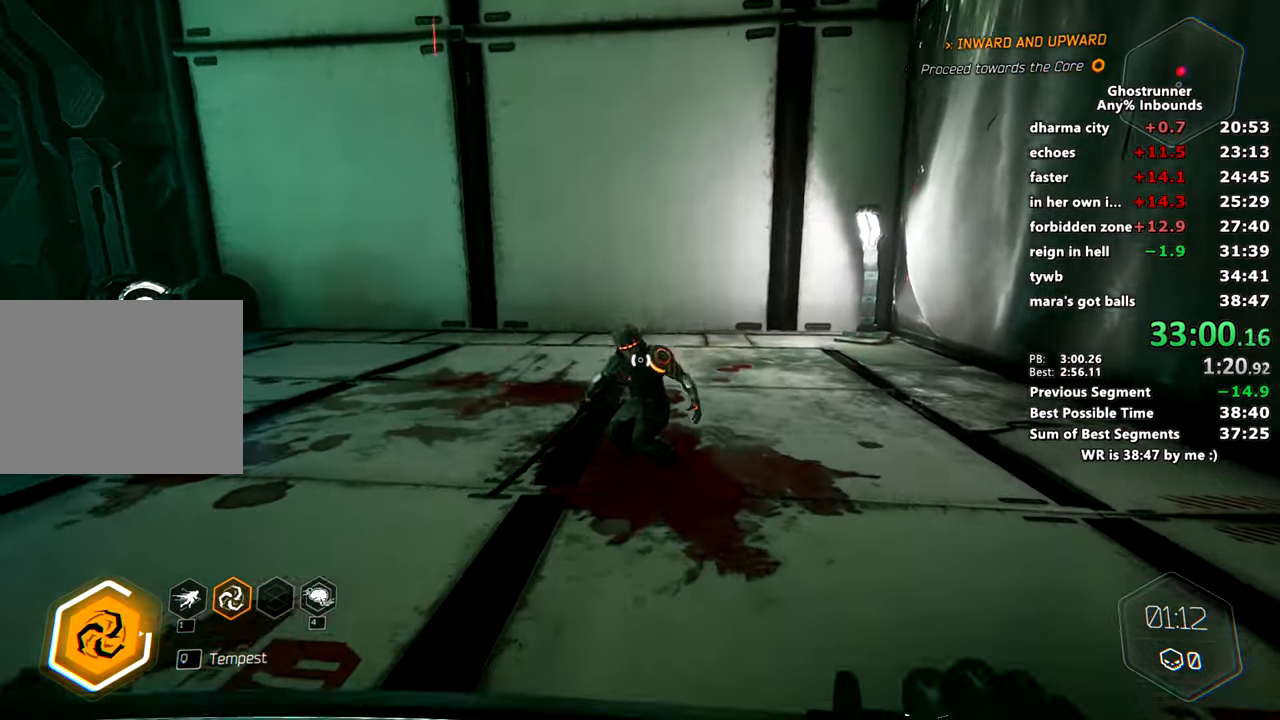
{"keys": [], "mouse": [], "events": [[266, "mouse_left", "down"], [367, "mouse_left", "up"]]}
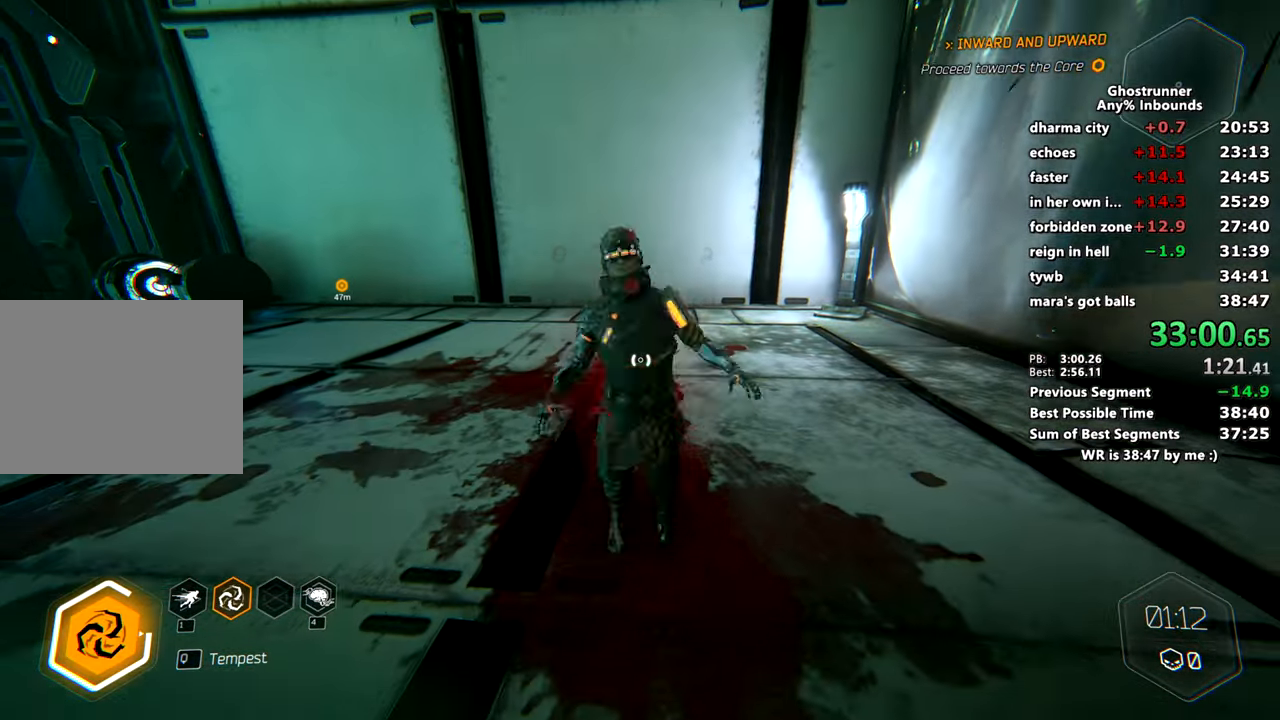
{"keys": [], "mouse": [], "events": []}
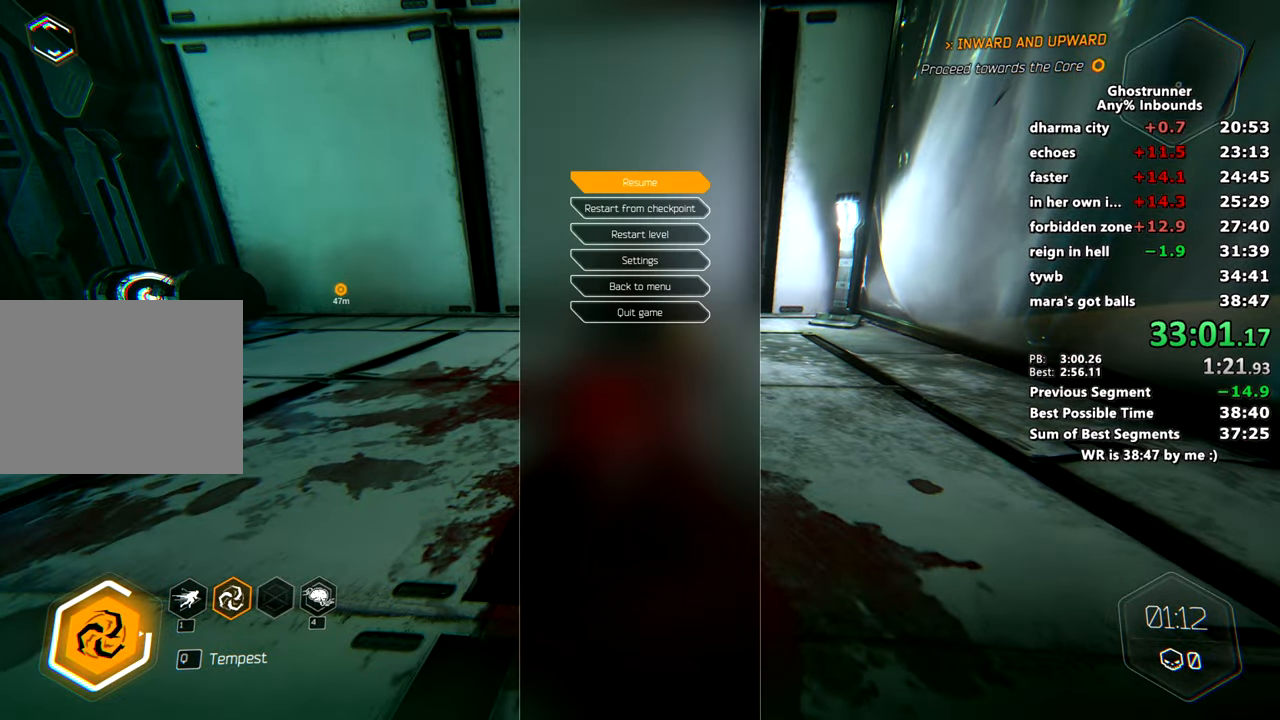
{"keys": ["w"], "mouse": [], "events": [[66, "s", "down"], [150, "s", "up"], [300, "w", "down"]]}
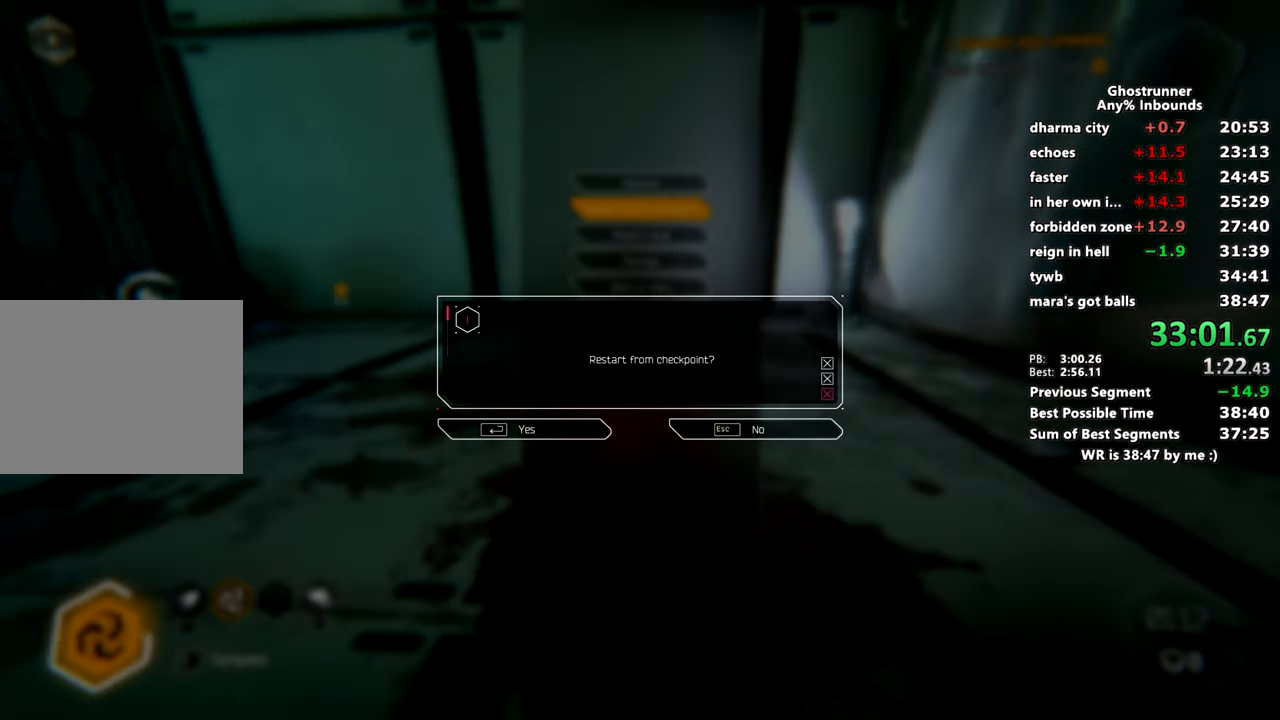
{"keys": ["w"], "mouse": ["right"], "events": [[317, "space", "down"], [317, "x", "down"], [450, "space", "up"], [450, "x", "up"], [501, "mouse_right", "down"]]}
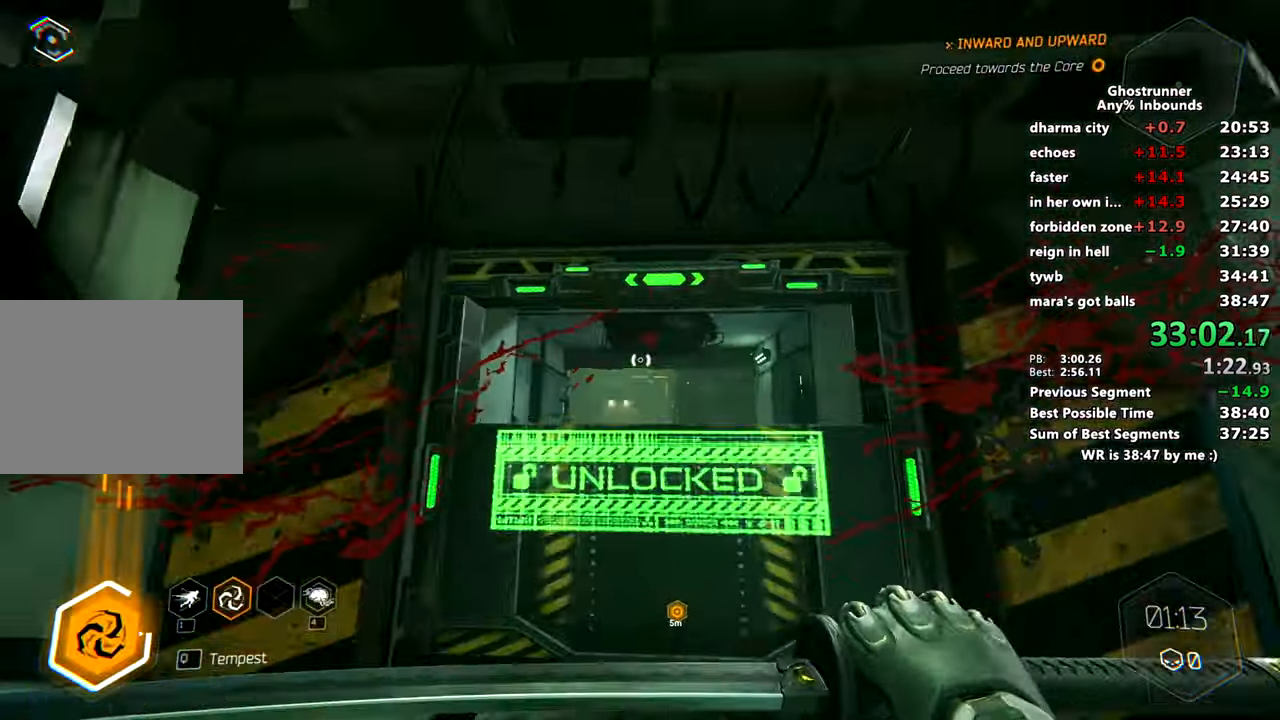
{"keys": ["w"], "mouse": [], "events": [[50, "mouse_right", "up"]]}
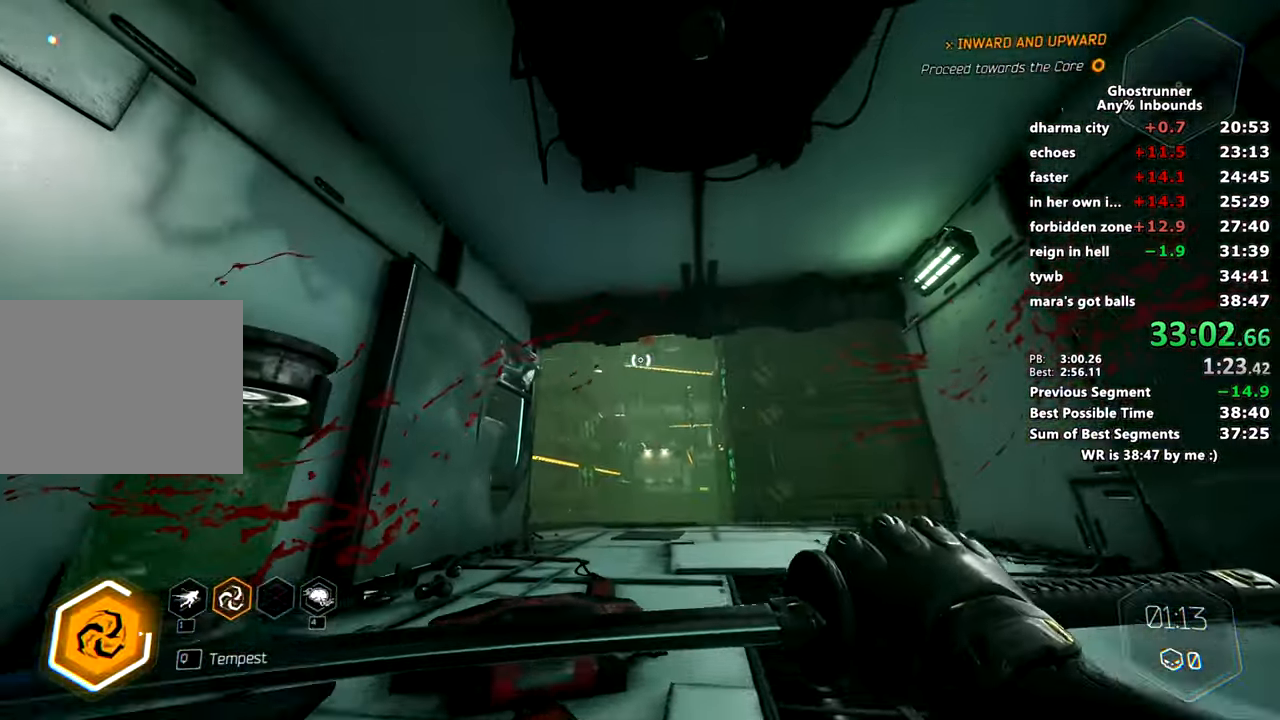
{"keys": ["w"], "mouse": [], "events": [[17, "mouse_right", "down"], [300, "d", "down"], [300, "space", "down"], [434, "d", "up"], [434, "mouse_right", "up"], [434, "space", "up"]]}
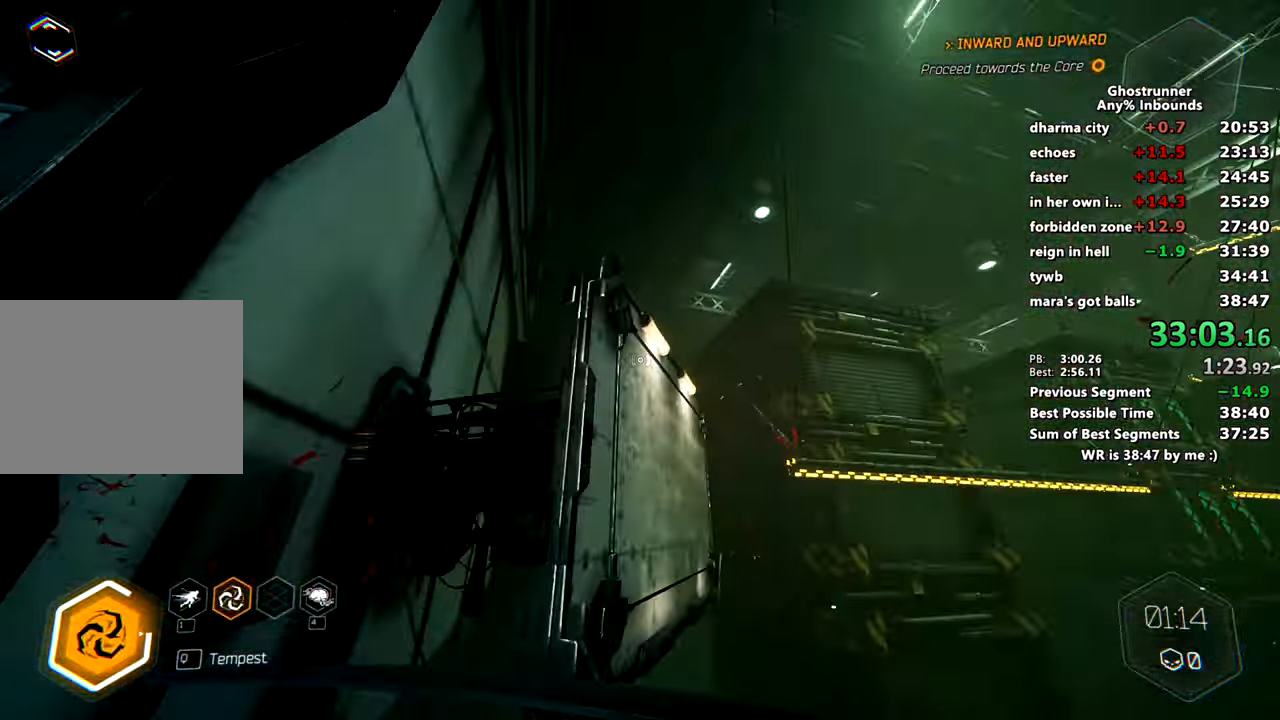
{"keys": ["a", "space", "w"], "mouse": ["right"], "events": [[33, "a", "down"], [33, "mouse_right", "down"], [83, "mouse_right", "up"], [367, "space", "down"], [450, "mouse_right", "down"]]}
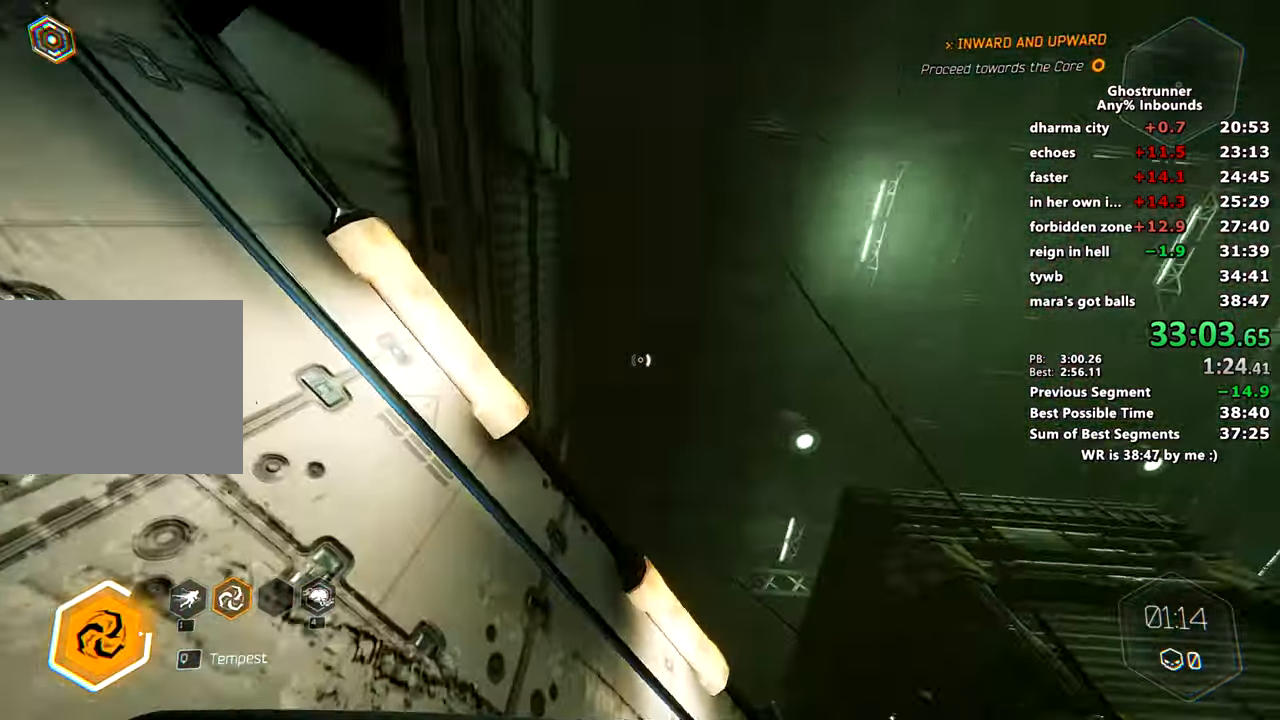
{"keys": ["w"], "mouse": [], "events": [[50, "mouse_right", "up"], [50, "space", "up"], [150, "a", "up"]]}